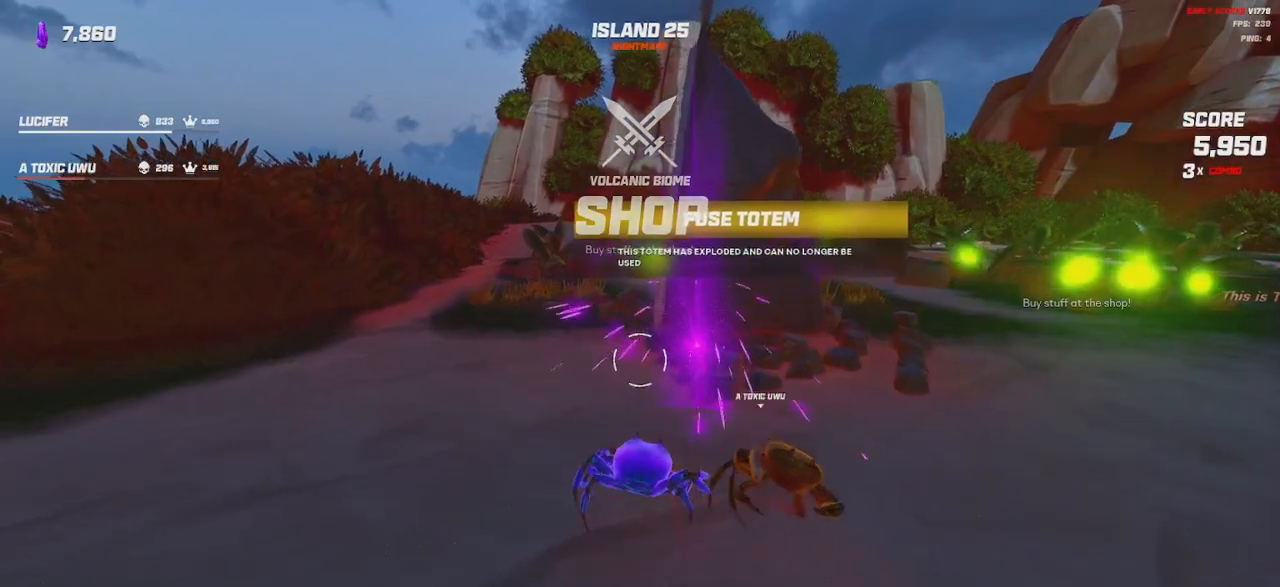
Gameplay with keyboard and mouse; each line is a JSON object with the keys and mouse buttons held at the frame after it. "events" lists presses ("down") and releases ("up") of "a", "ctrl", "d", "e", "q", "s", "shift", "space", "w", "mouse_left", "mouse_wheel", "mouse_right", "mouse_mb4" and "mouse_mb5" between this image and that frame as [ms after this image, input, new state], when the widget could be followed in between. "mouse_left", "mouse_wheel", "mouse_right", "mouse_mb4", "mouse_mb5" = the "left", "wheel", "right", "mb4", "mb5" buttons of the "mouse" list. No other keys are recorded. "wheel" means that the mouse wheel is clicked or scrolled. Mouse movement is not recorded.
{"keys": [], "mouse": [], "events": [[100, "mouse_wheel", "down"], [133, "d", "down"], [183, "w", "down"], [267, "d", "up"], [400, "w", "up"], [450, "mouse_wheel", "up"]]}
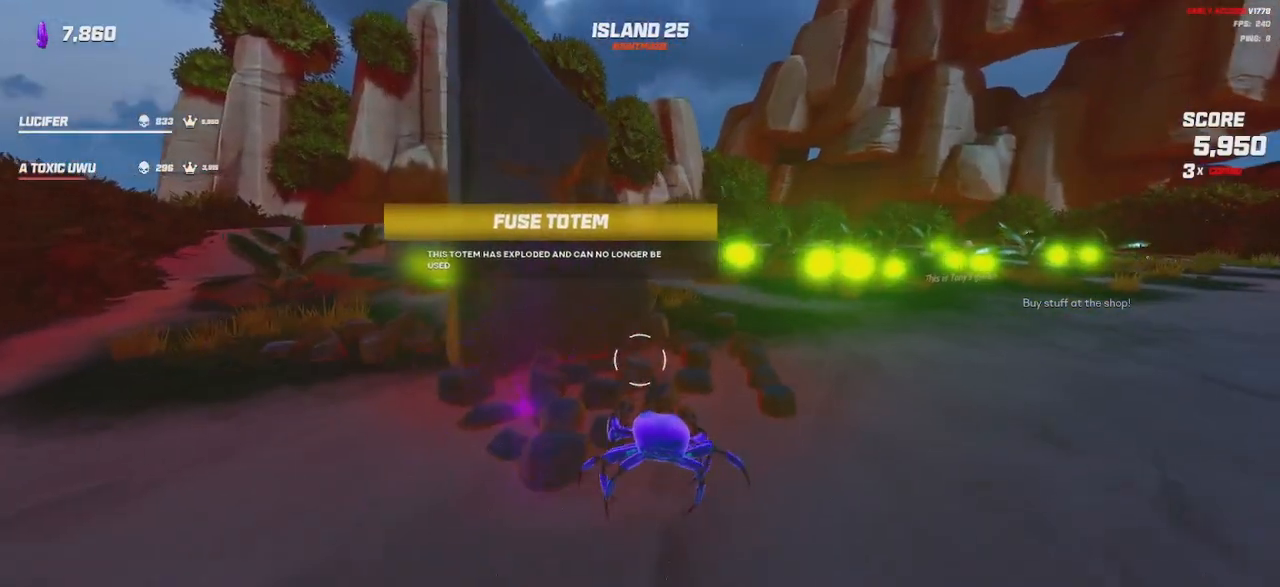
{"keys": ["shift", "w"], "mouse": [], "events": [[83, "mouse_wheel", "down"], [150, "d", "down"], [183, "w", "down"], [217, "mouse_wheel", "up"], [417, "d", "up"], [417, "shift", "down"]]}
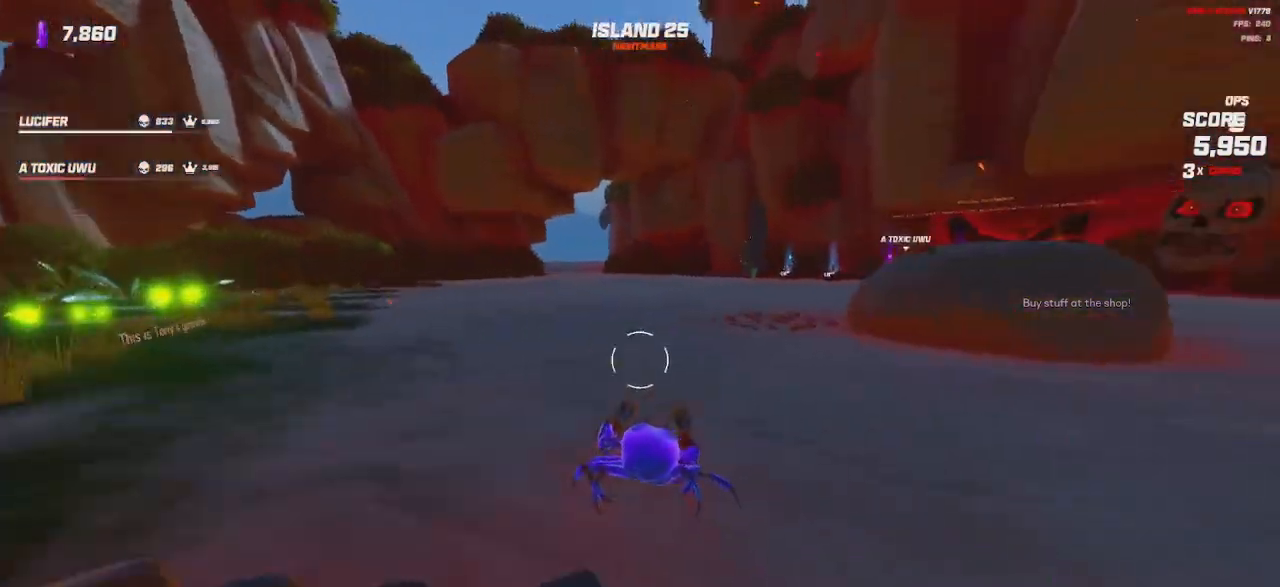
{"keys": ["shift", "w"], "mouse": [], "events": [[33, "mouse_wheel", "down"], [167, "mouse_wheel", "up"], [167, "space", "down"], [283, "space", "up"]]}
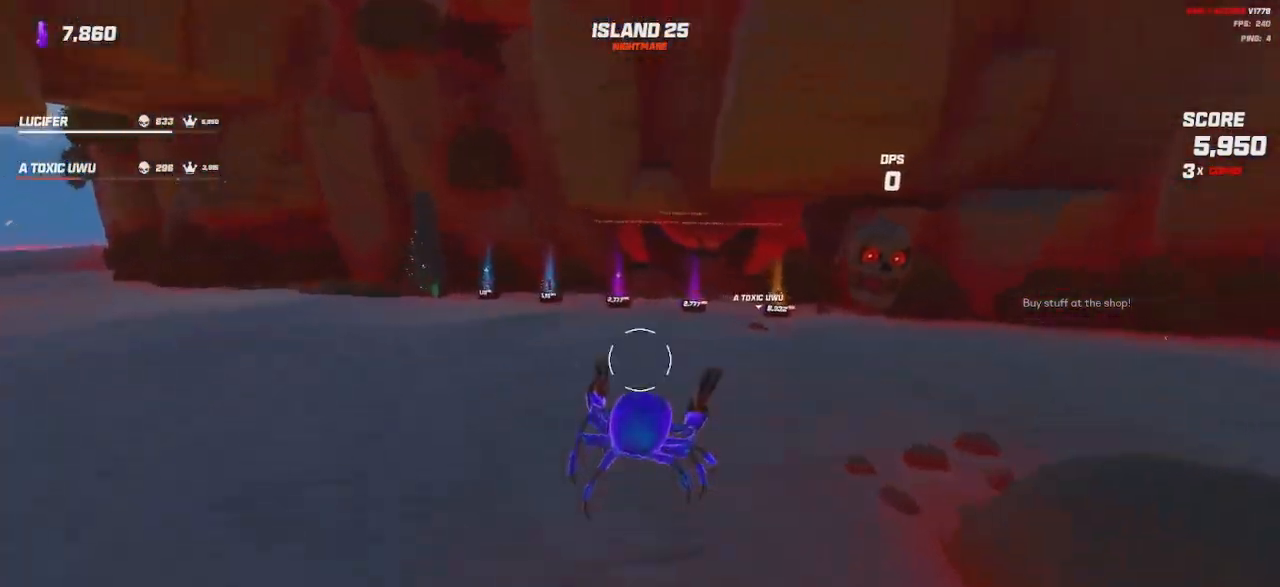
{"keys": ["shift", "w"], "mouse": [], "events": [[367, "space", "down"], [500, "space", "up"]]}
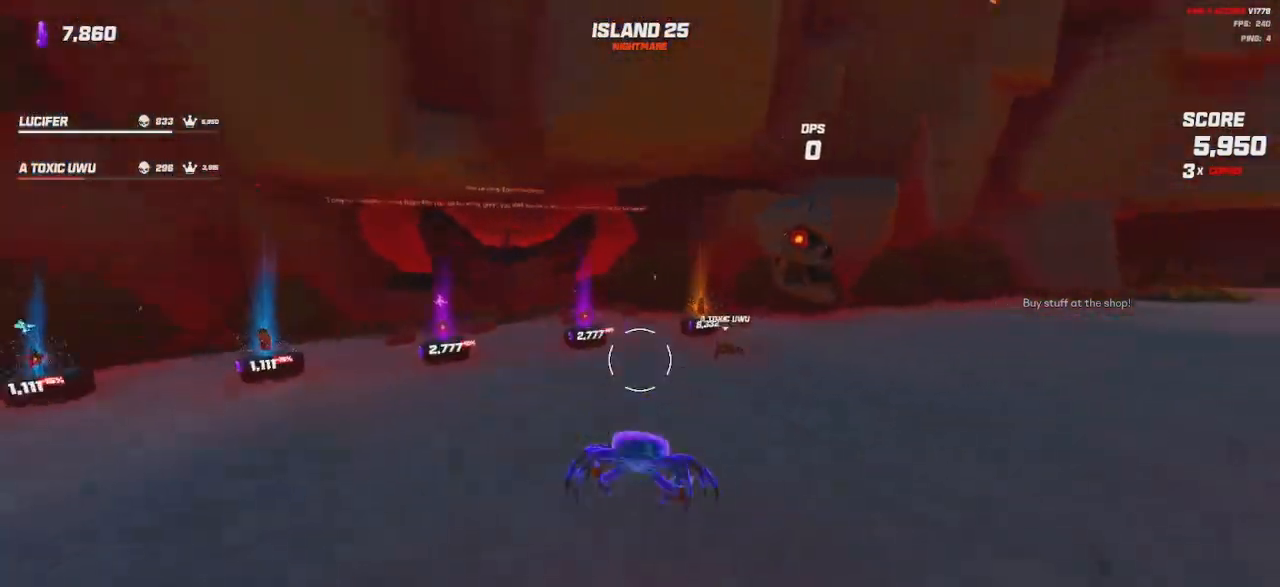
{"keys": ["d", "w"], "mouse": ["wheel"], "events": [[117, "d", "down"], [150, "mouse_wheel", "down"], [200, "shift", "up"]]}
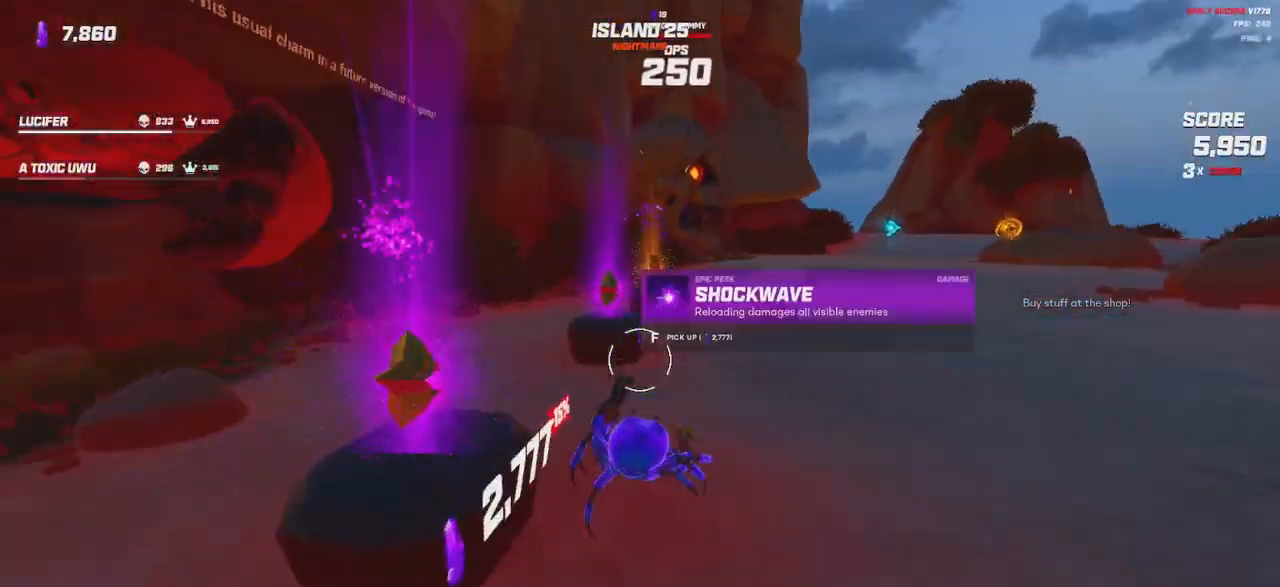
{"keys": ["d", "w"], "mouse": [], "events": [[17, "mouse_wheel", "up"]]}
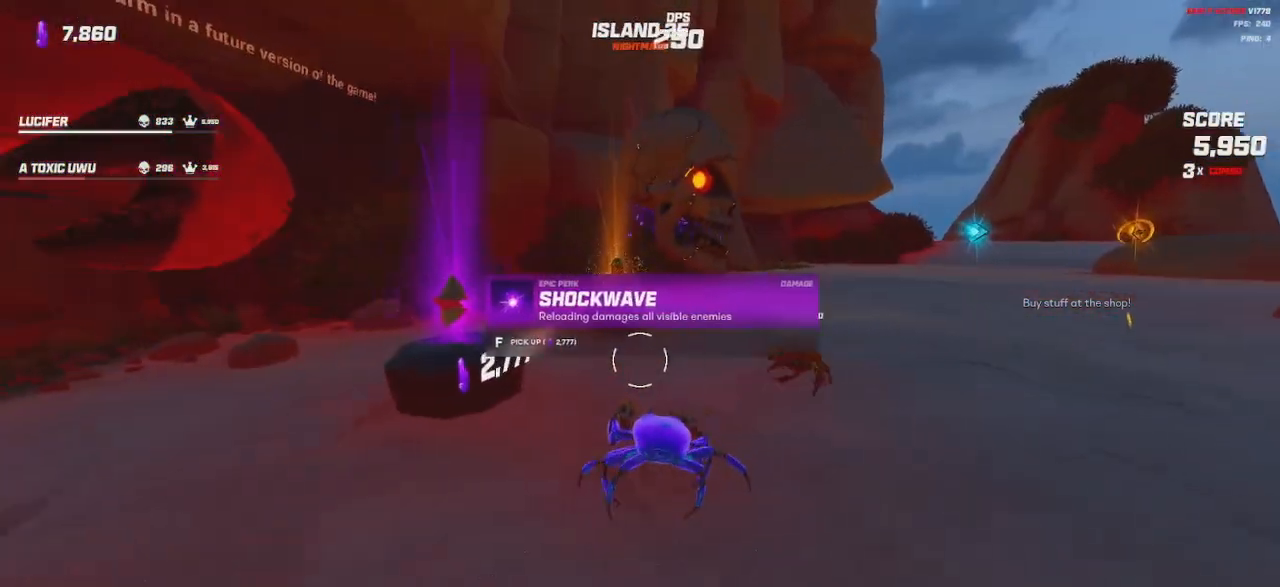
{"keys": [], "mouse": ["wheel"], "events": [[117, "d", "up"], [300, "mouse_wheel", "down"], [383, "w", "up"]]}
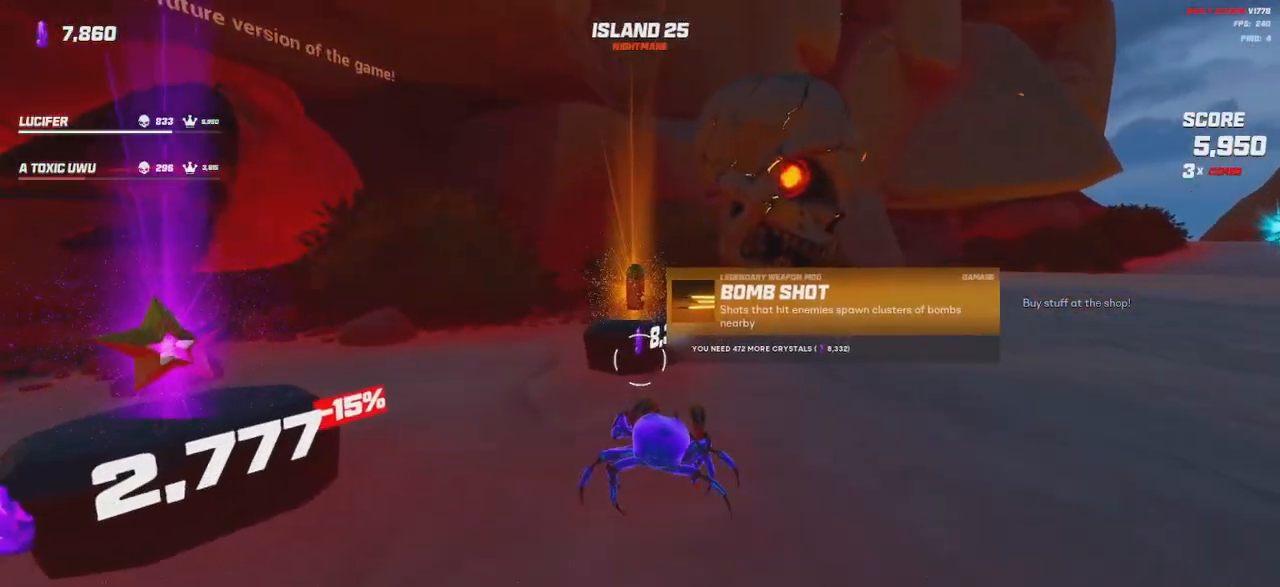
{"keys": [], "mouse": [], "events": [[50, "mouse_wheel", "up"], [67, "d", "down"], [183, "mouse_wheel", "down"], [300, "d", "up"], [317, "mouse_wheel", "up"]]}
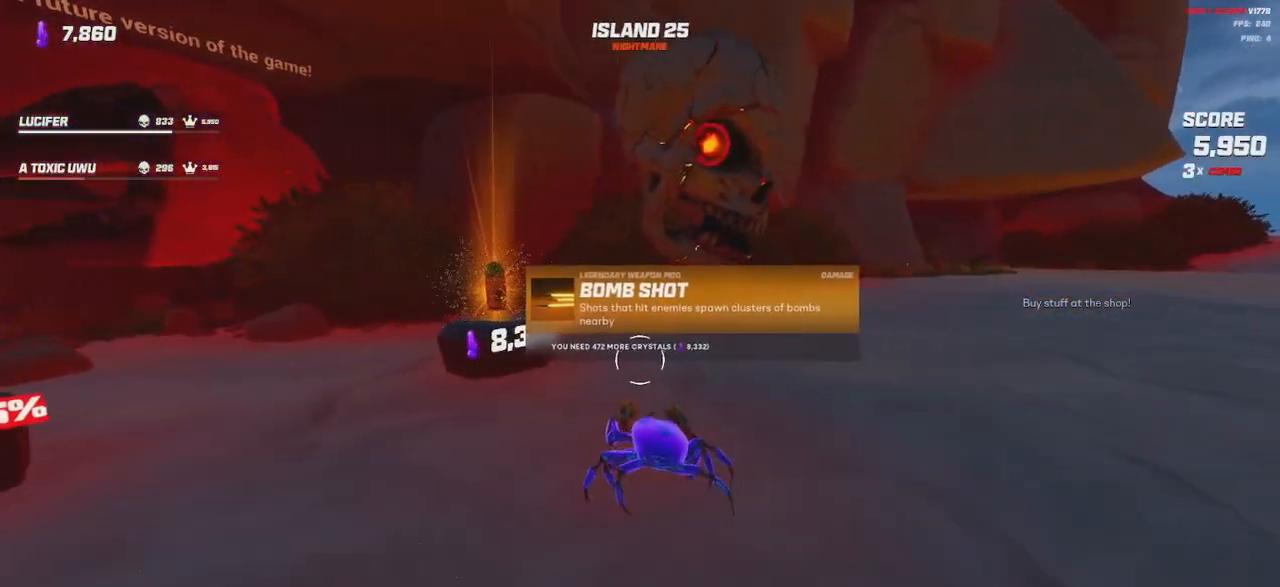
{"keys": ["d"], "mouse": [], "events": [[167, "d", "down"], [367, "mouse_wheel", "down"], [400, "d", "up"], [450, "a", "down"], [483, "d", "down"], [500, "a", "up"], [500, "mouse_wheel", "up"]]}
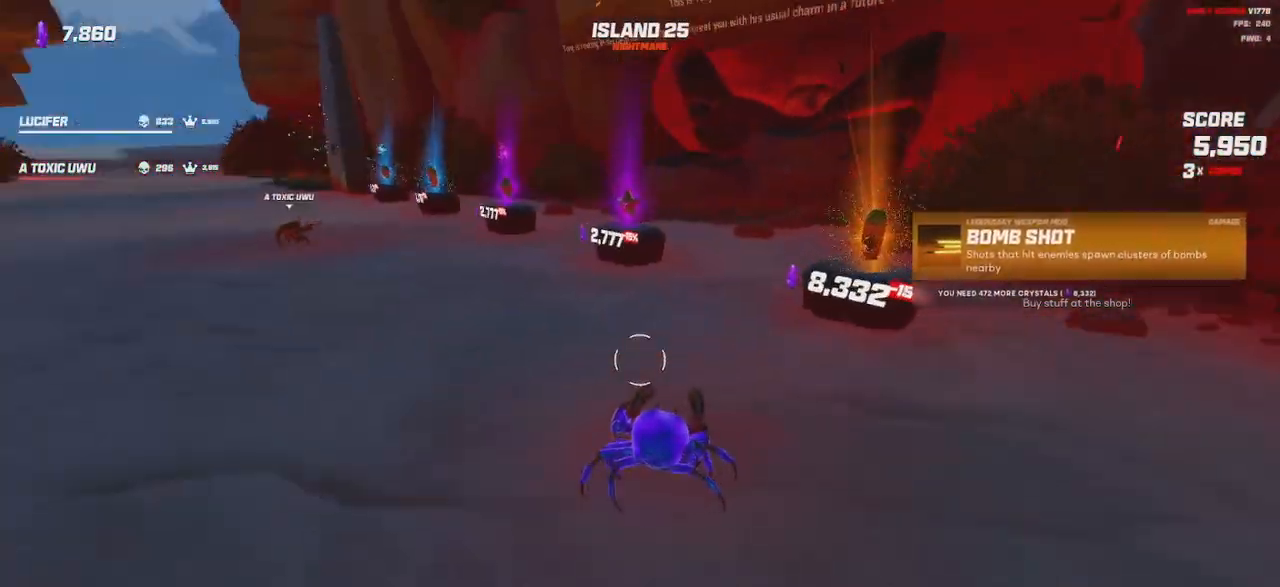
{"keys": [], "mouse": [], "events": [[200, "d", "up"], [267, "a", "down"], [367, "w", "down"], [433, "a", "up"], [467, "w", "up"]]}
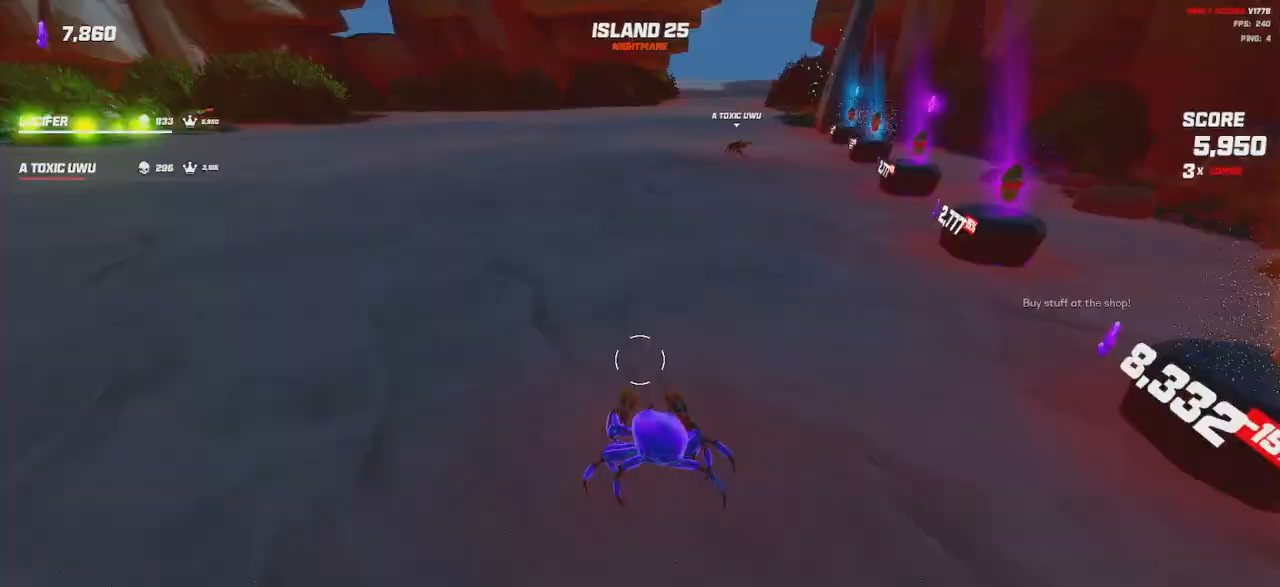
{"keys": [], "mouse": [], "events": []}
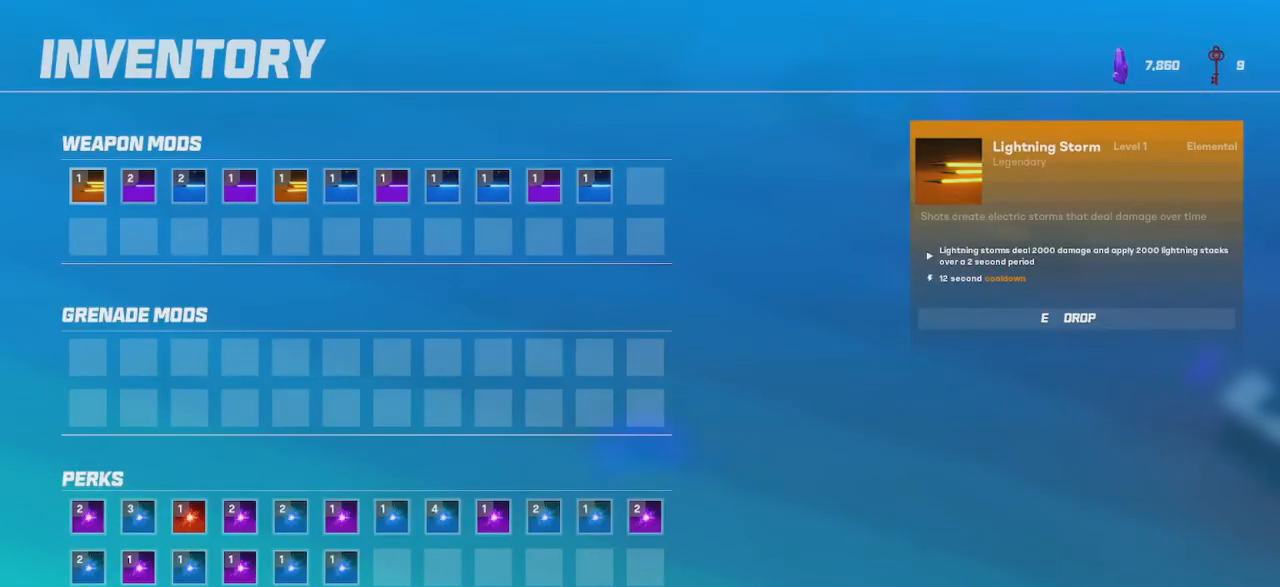
{"keys": [], "mouse": [], "events": []}
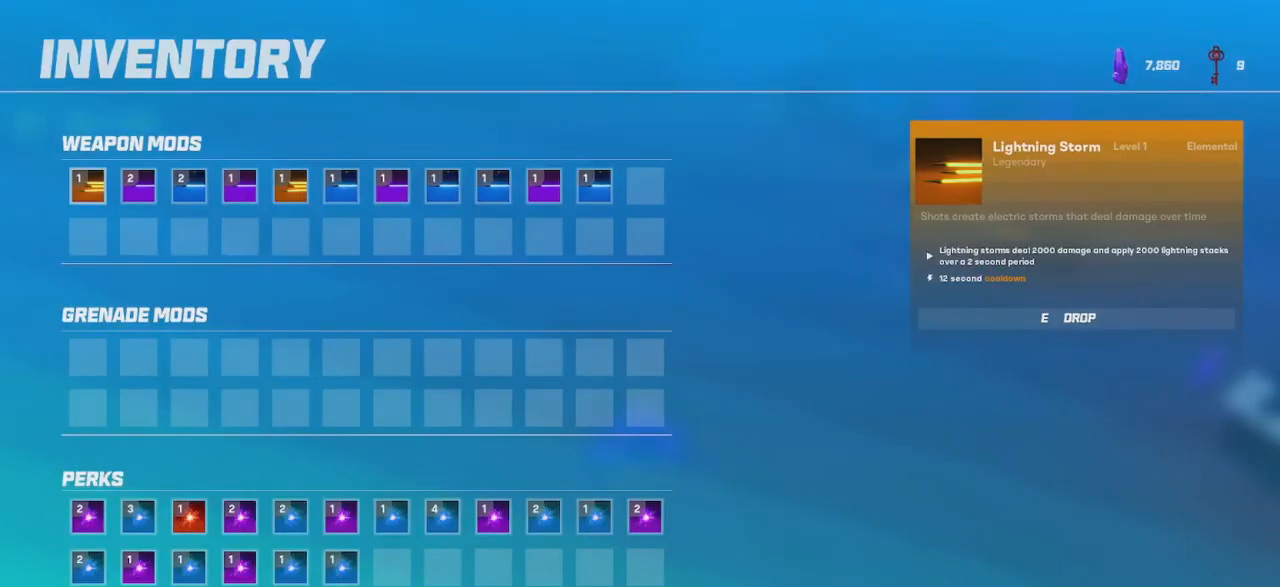
{"keys": [], "mouse": [], "events": []}
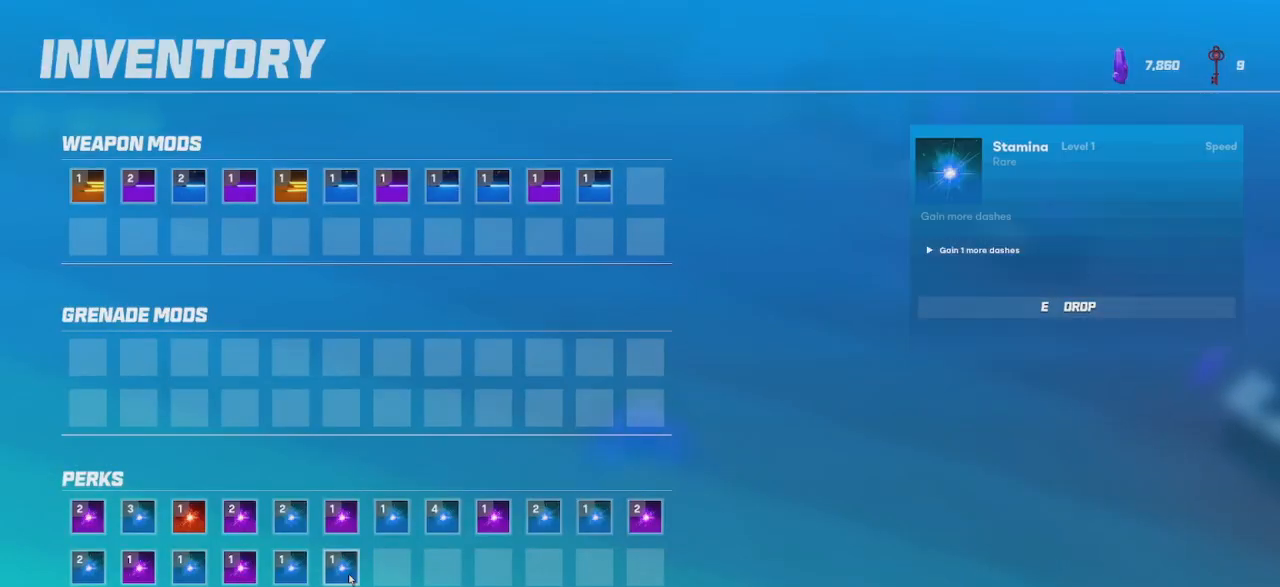
{"keys": [], "mouse": [], "events": []}
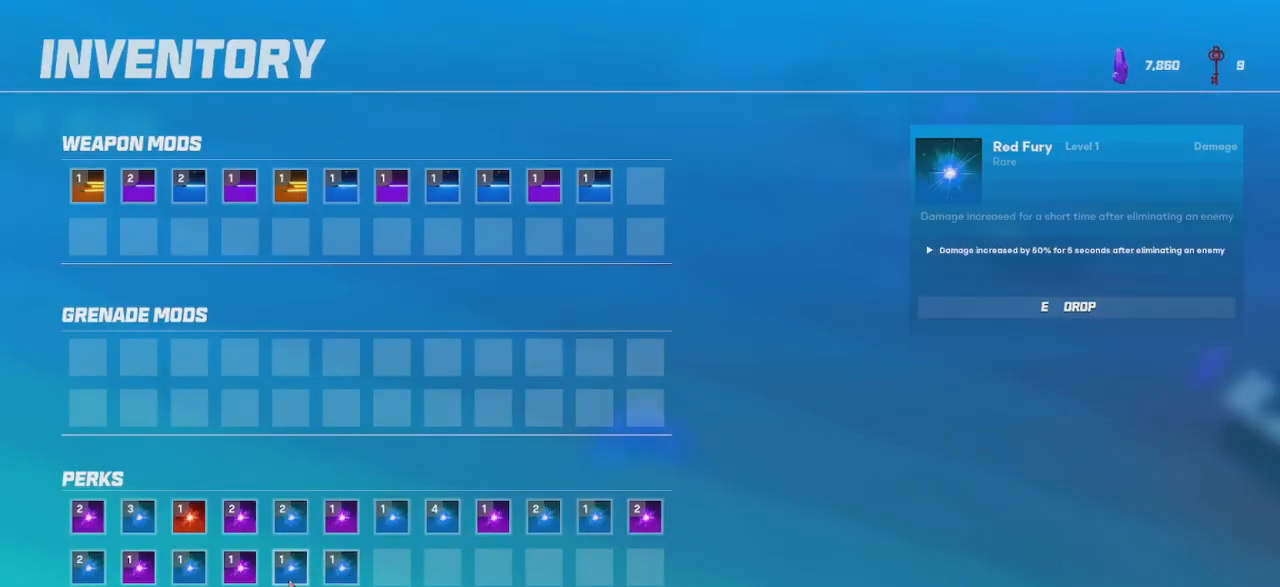
{"keys": [], "mouse": [], "events": []}
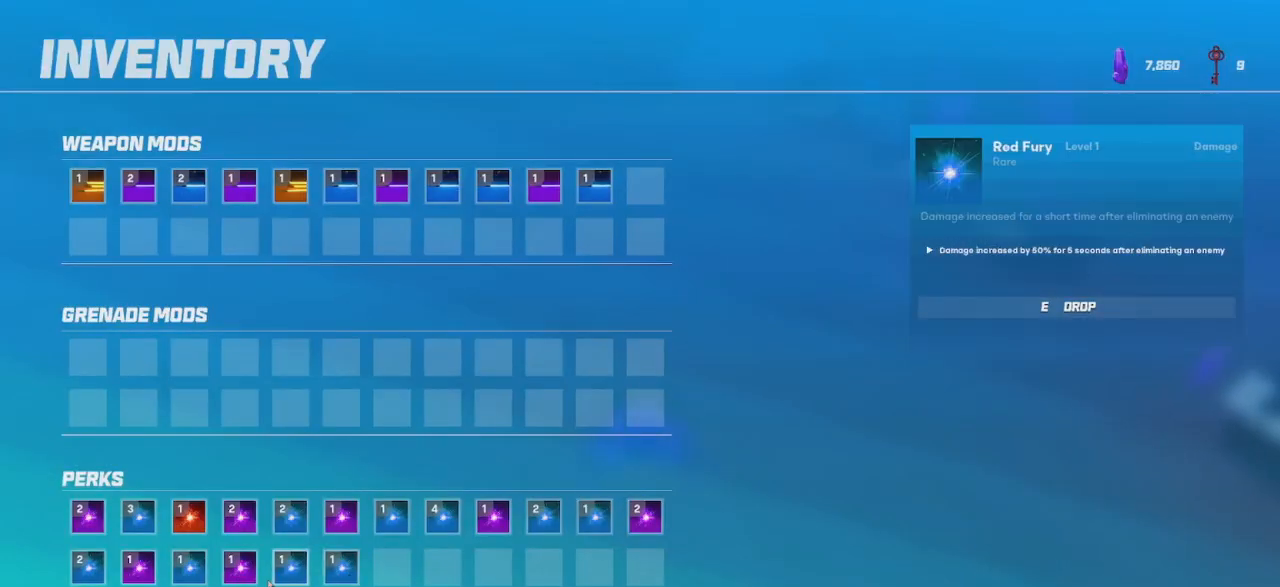
{"keys": [], "mouse": [], "events": []}
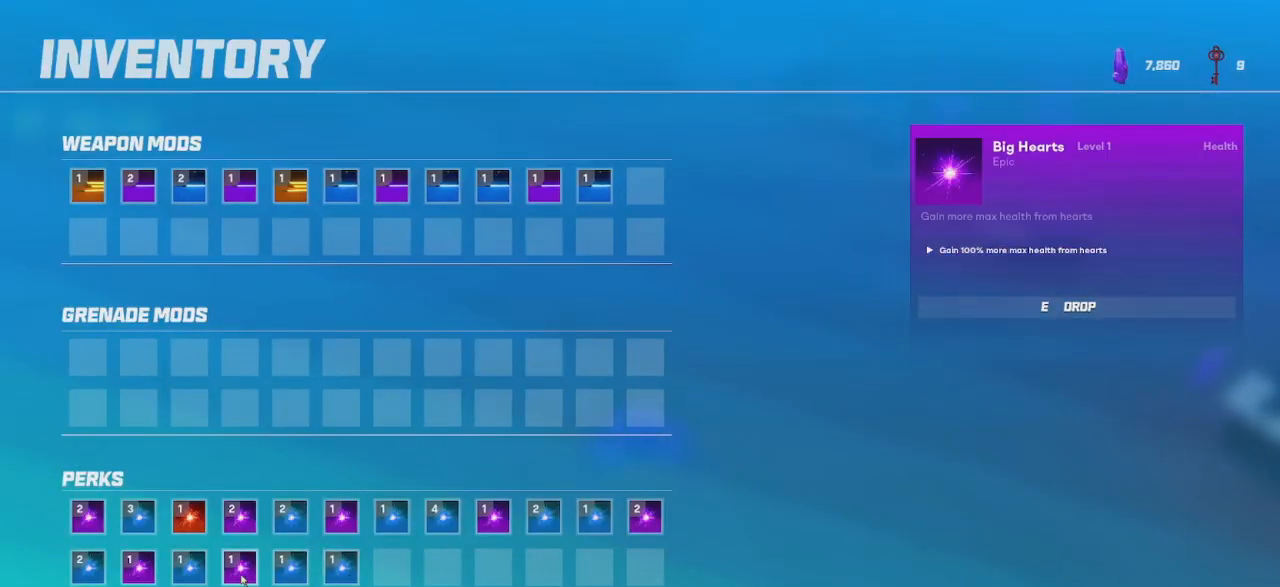
{"keys": [], "mouse": [], "events": []}
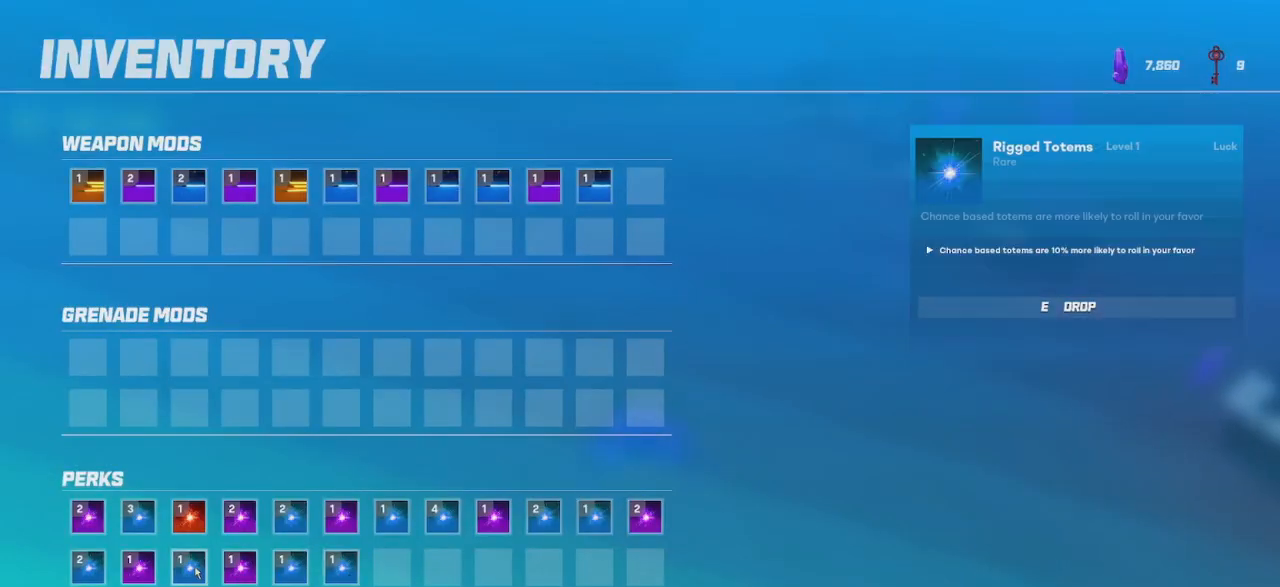
{"keys": ["shift", "w"], "mouse": [], "events": [[417, "w", "down"], [483, "shift", "down"]]}
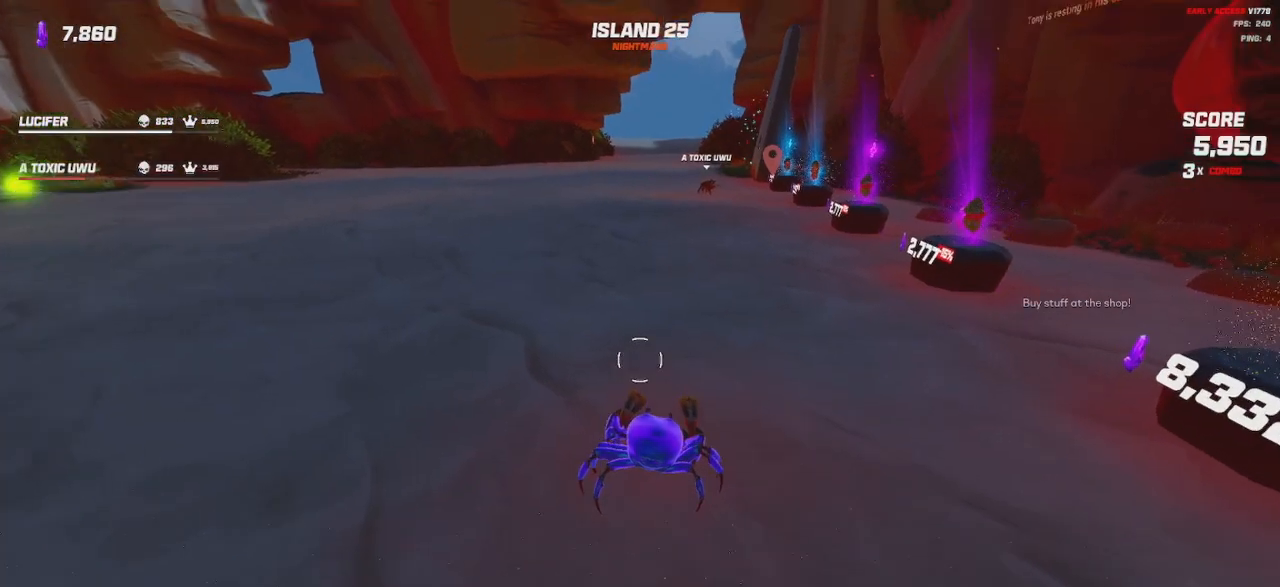
{"keys": ["w"], "mouse": ["wheel"], "events": [[150, "shift", "up"], [433, "mouse_wheel", "down"]]}
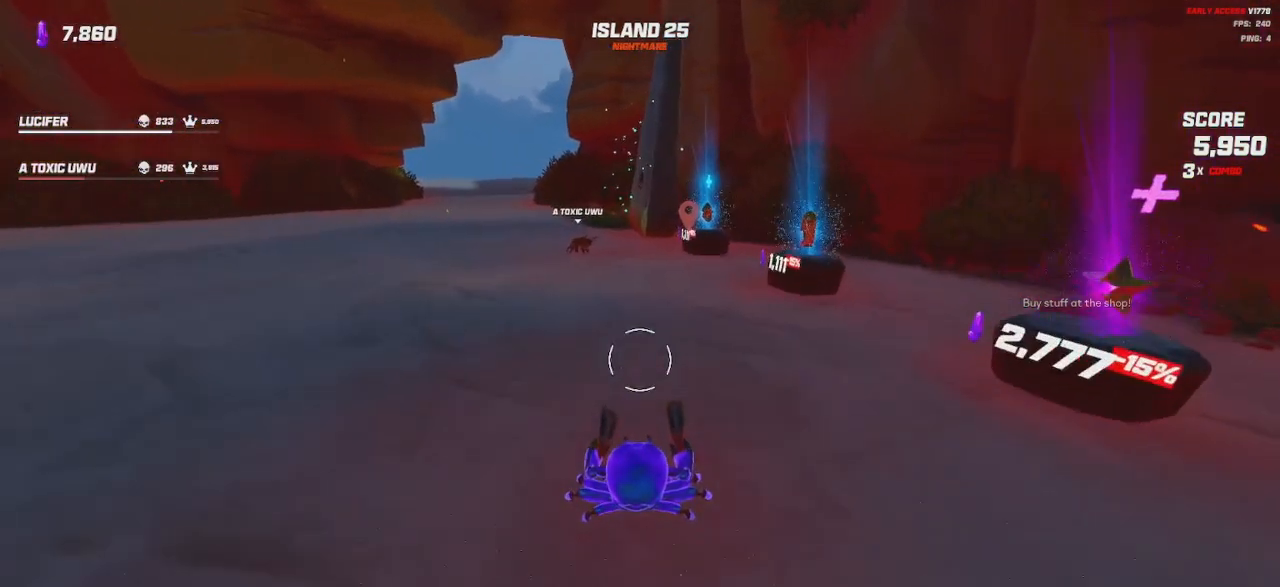
{"keys": [], "mouse": [], "events": [[67, "mouse_wheel", "up"], [117, "mouse_wheel", "down"], [250, "mouse_wheel", "up"], [300, "mouse_wheel", "down"], [367, "w", "up"], [450, "mouse_wheel", "up"]]}
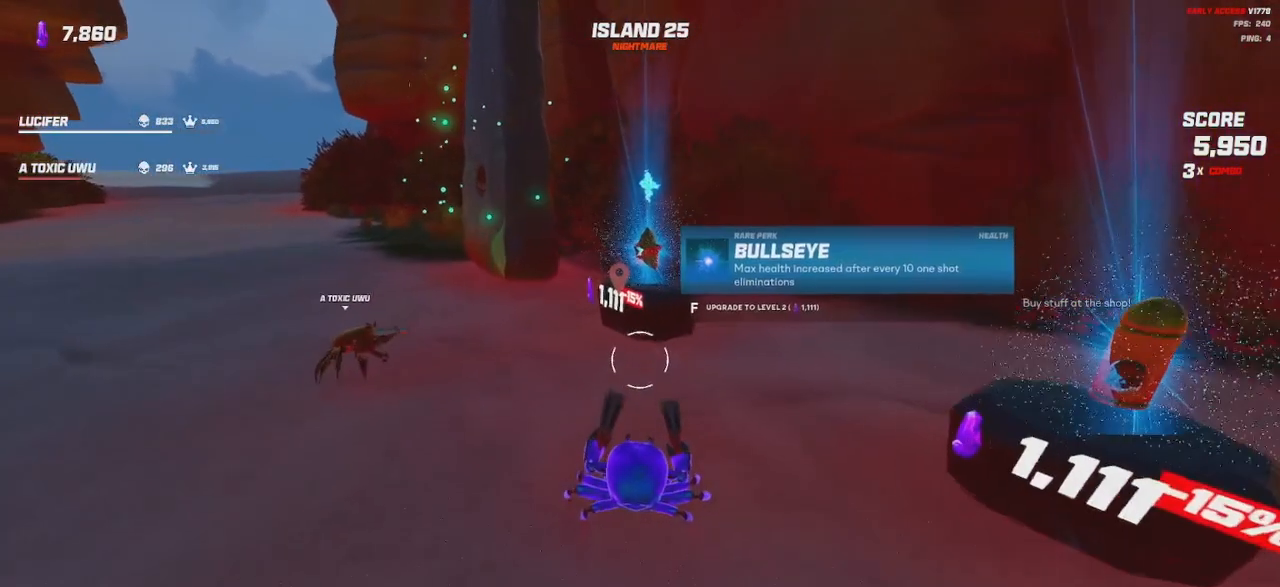
{"keys": [], "mouse": [], "events": [[33, "mouse_wheel", "down"], [167, "mouse_wheel", "up"], [267, "mouse_wheel", "down"], [400, "mouse_wheel", "up"]]}
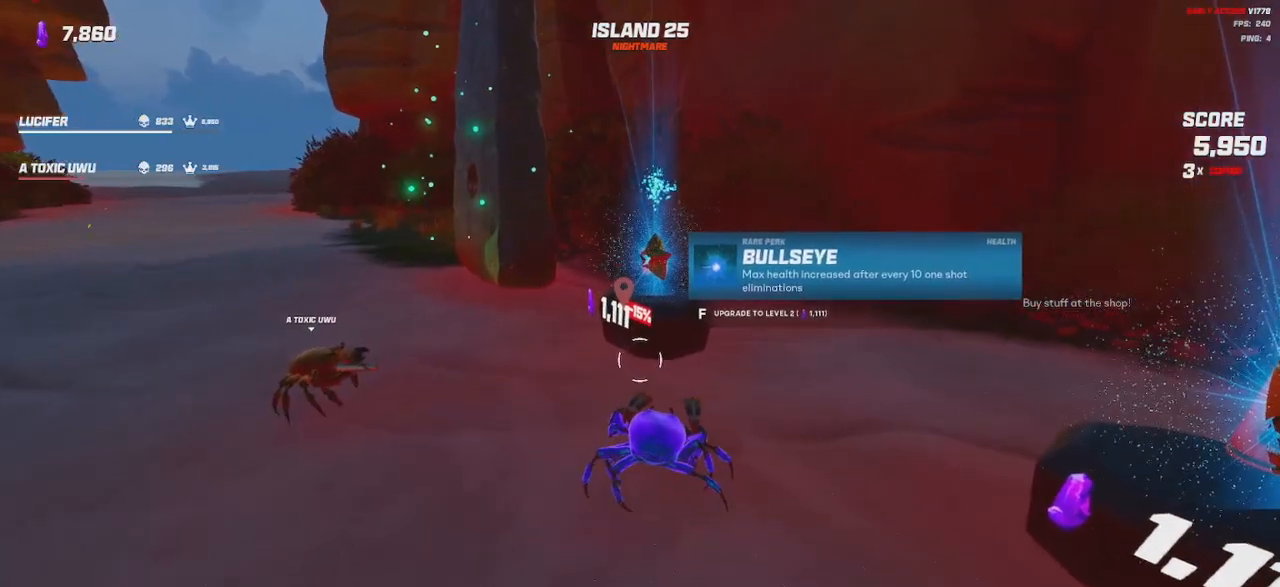
{"keys": [], "mouse": [], "events": [[267, "mouse_wheel", "down"], [400, "mouse_wheel", "up"]]}
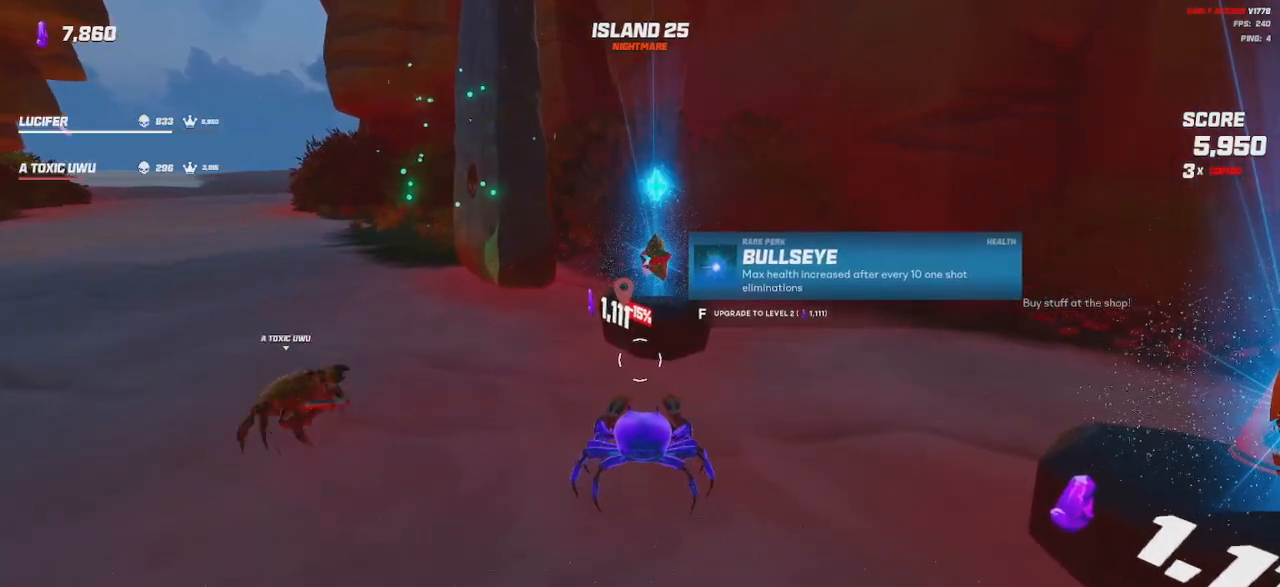
{"keys": [], "mouse": [], "events": [[83, "mouse_wheel", "down"], [183, "mouse_wheel", "up"]]}
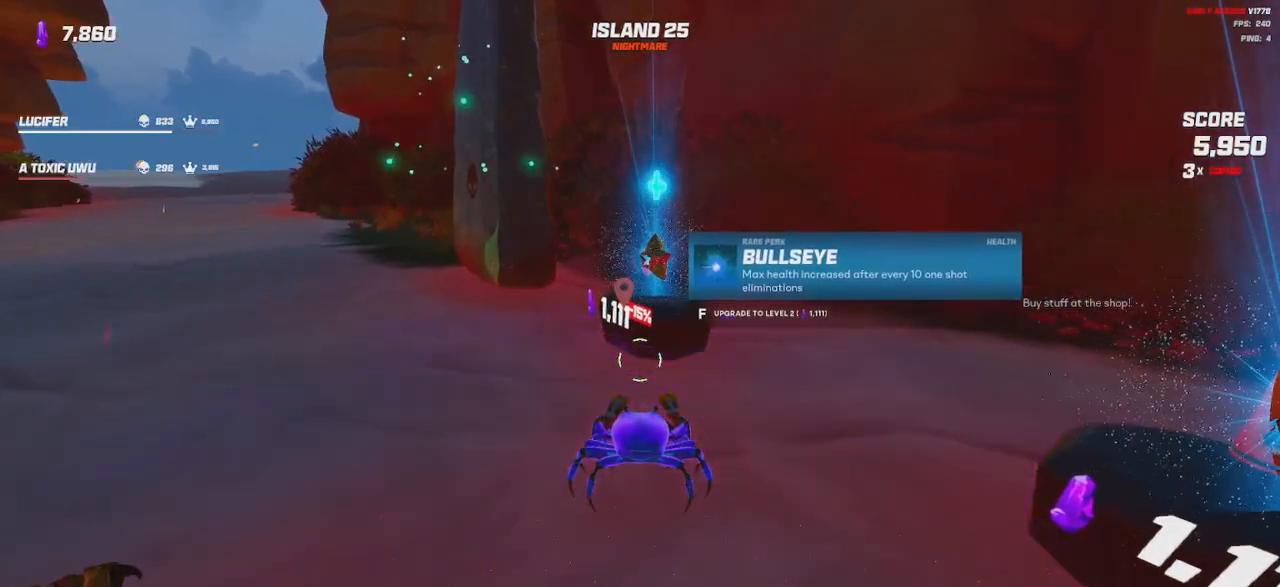
{"keys": [], "mouse": [], "events": [[267, "mouse_wheel", "down"], [417, "mouse_wheel", "up"]]}
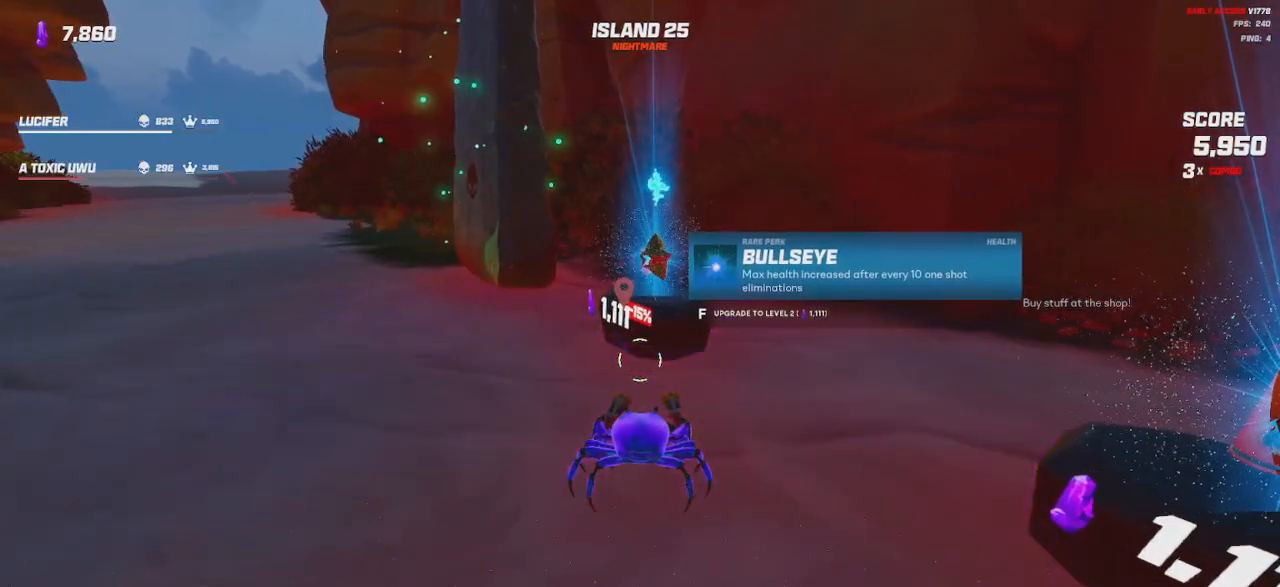
{"keys": [], "mouse": [], "events": []}
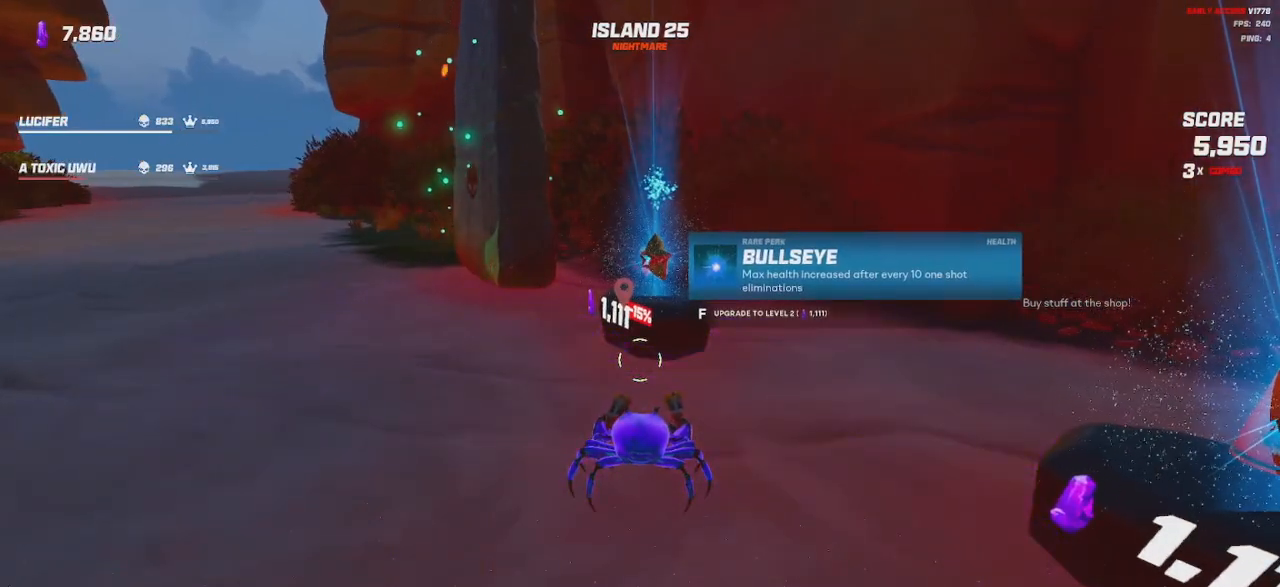
{"keys": [], "mouse": [], "events": [[117, "mouse_wheel", "down"], [250, "mouse_wheel", "up"]]}
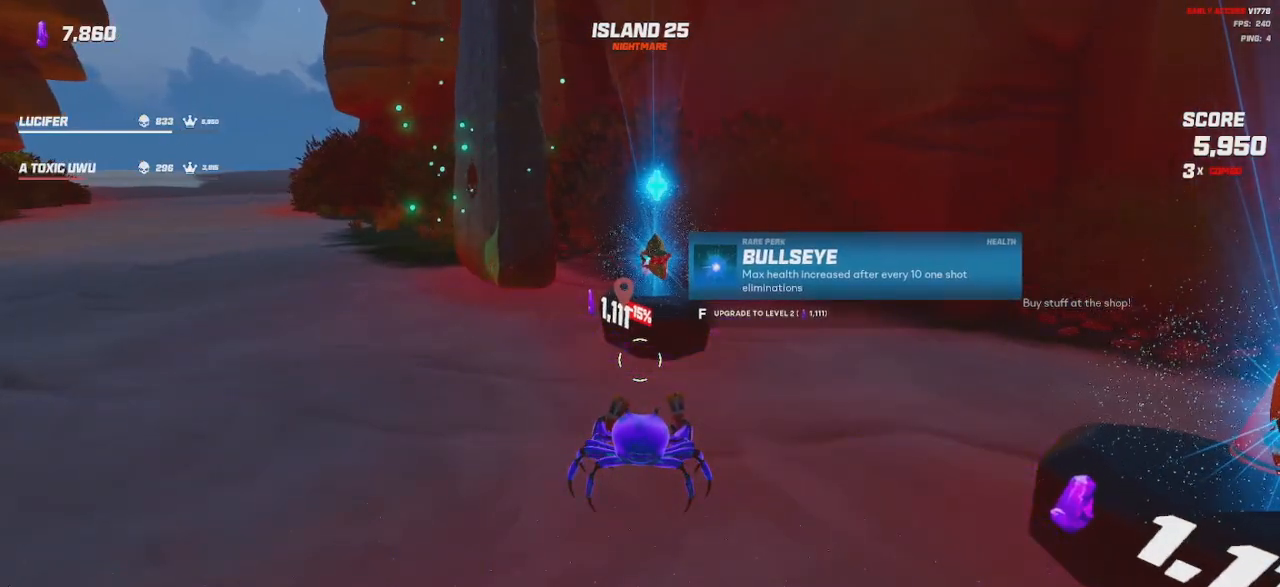
{"keys": [], "mouse": [], "events": []}
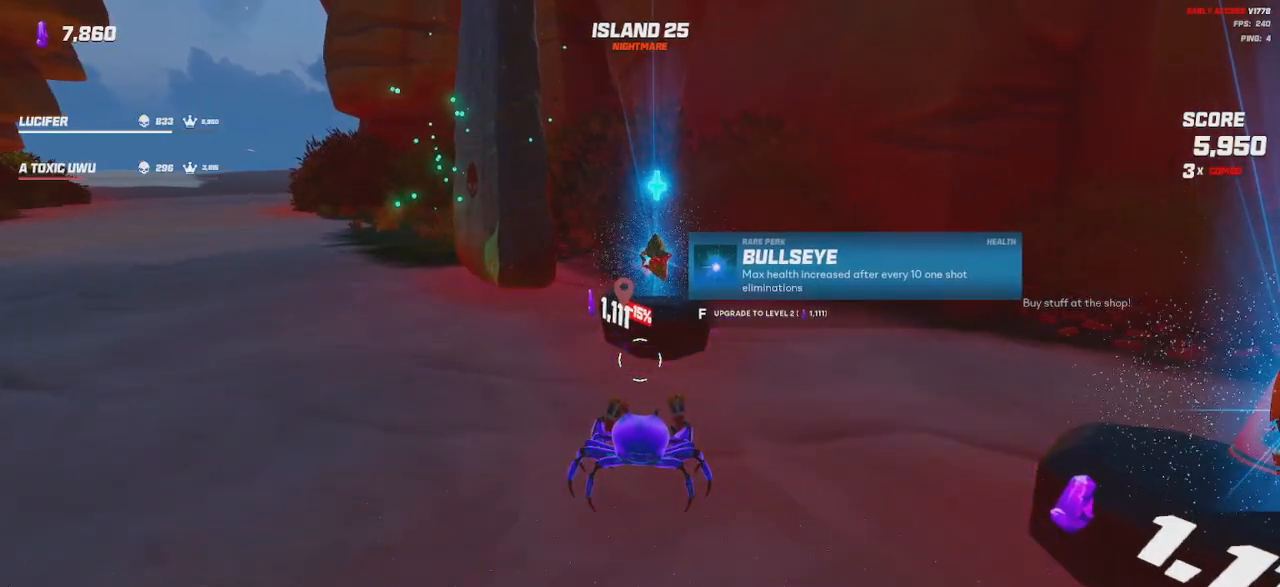
{"keys": [], "mouse": [], "events": [[17, "mouse_wheel", "down"], [150, "mouse_wheel", "up"]]}
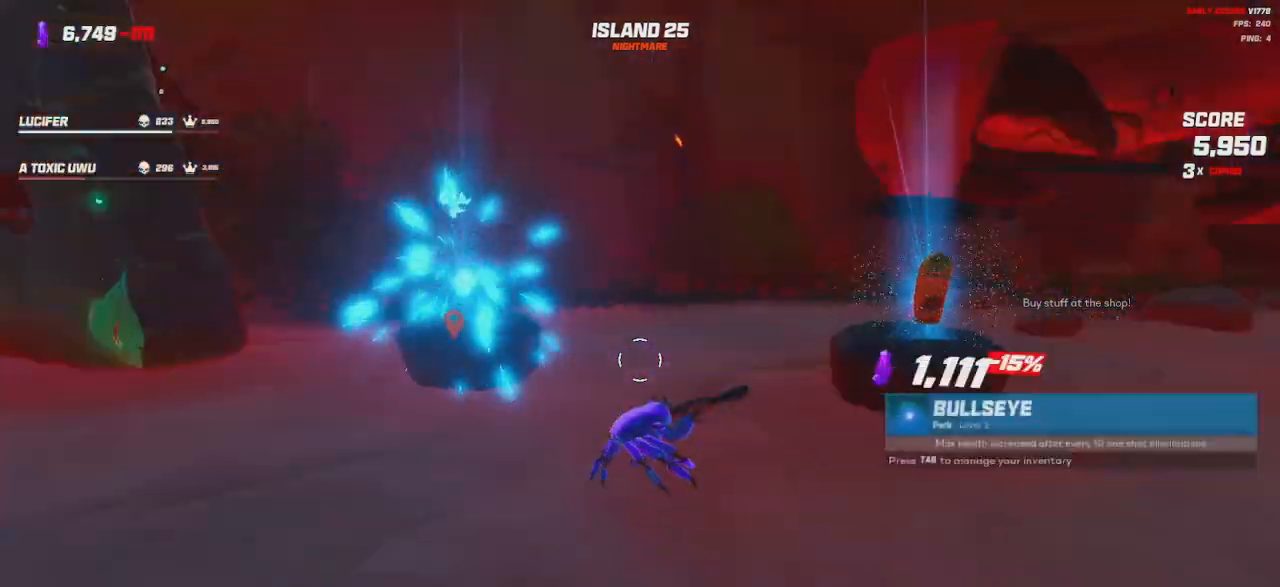
{"keys": ["d", "shift", "w"], "mouse": [], "events": [[17, "w", "down"], [117, "d", "down"], [350, "shift", "down"]]}
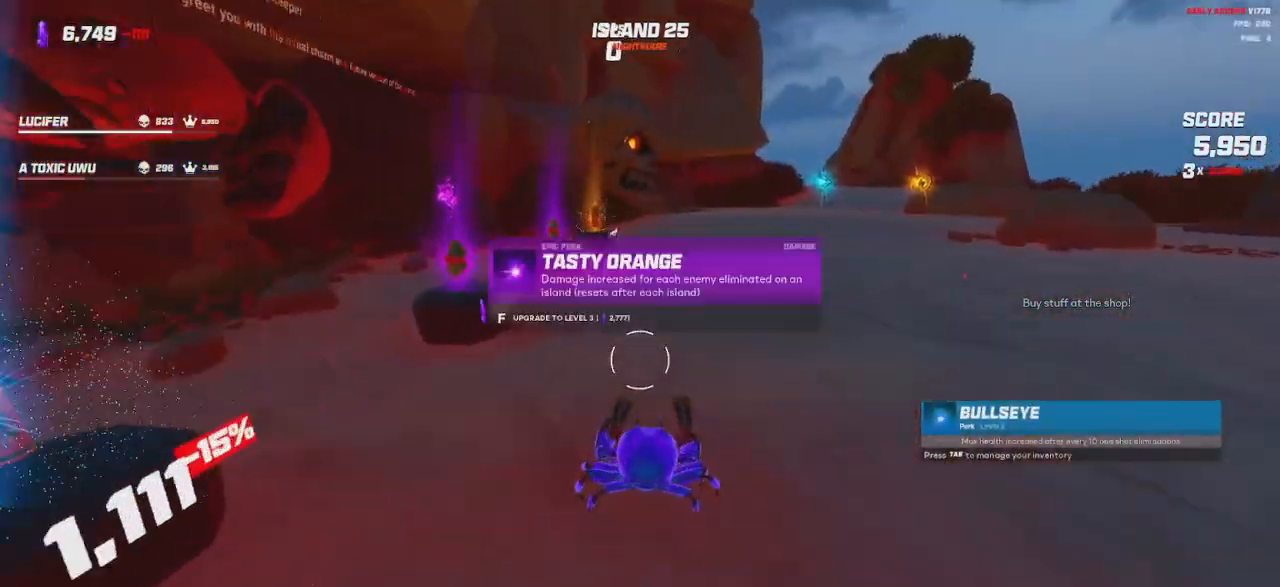
{"keys": ["d"], "mouse": [], "events": [[17, "shift", "up"], [433, "w", "up"]]}